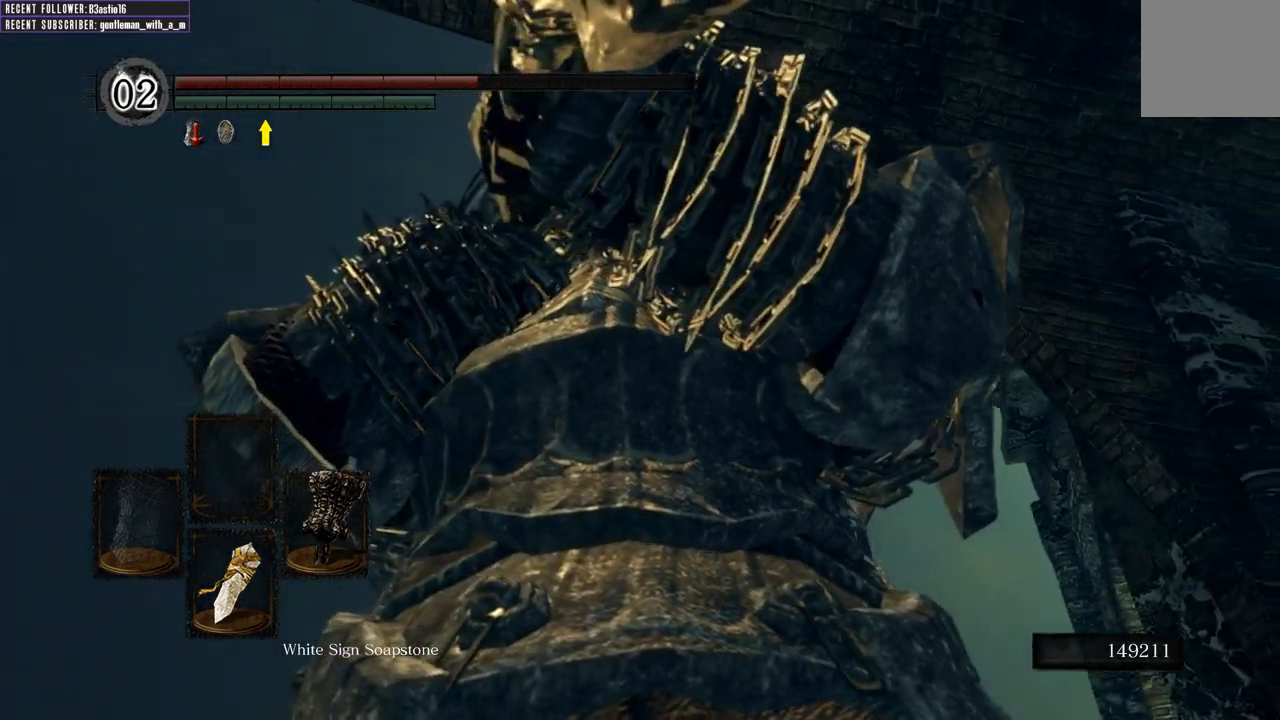
Gameplay with a controller (Xbox layout); each line is a JSON object with the inputs held at the frame after it (dt_ms = milliseconds from this image to that frame). "events" lists button and stick changes between this image and that frame as [ms after this image, input, new state], when the widget could be followed in between.
{"dt_ms": 500, "buttons": [], "left_stick": "center", "right_stick": "down-right", "events": []}
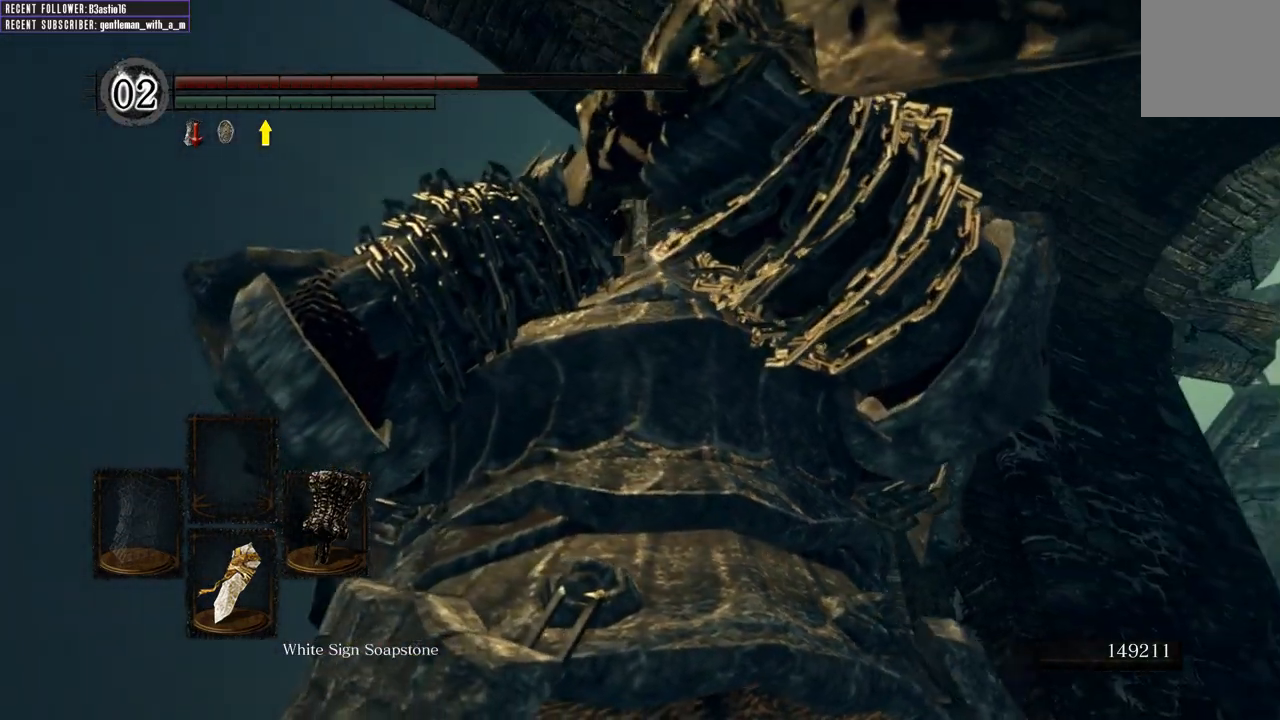
{"dt_ms": 500, "buttons": [], "left_stick": "center", "right_stick": "down-right", "events": []}
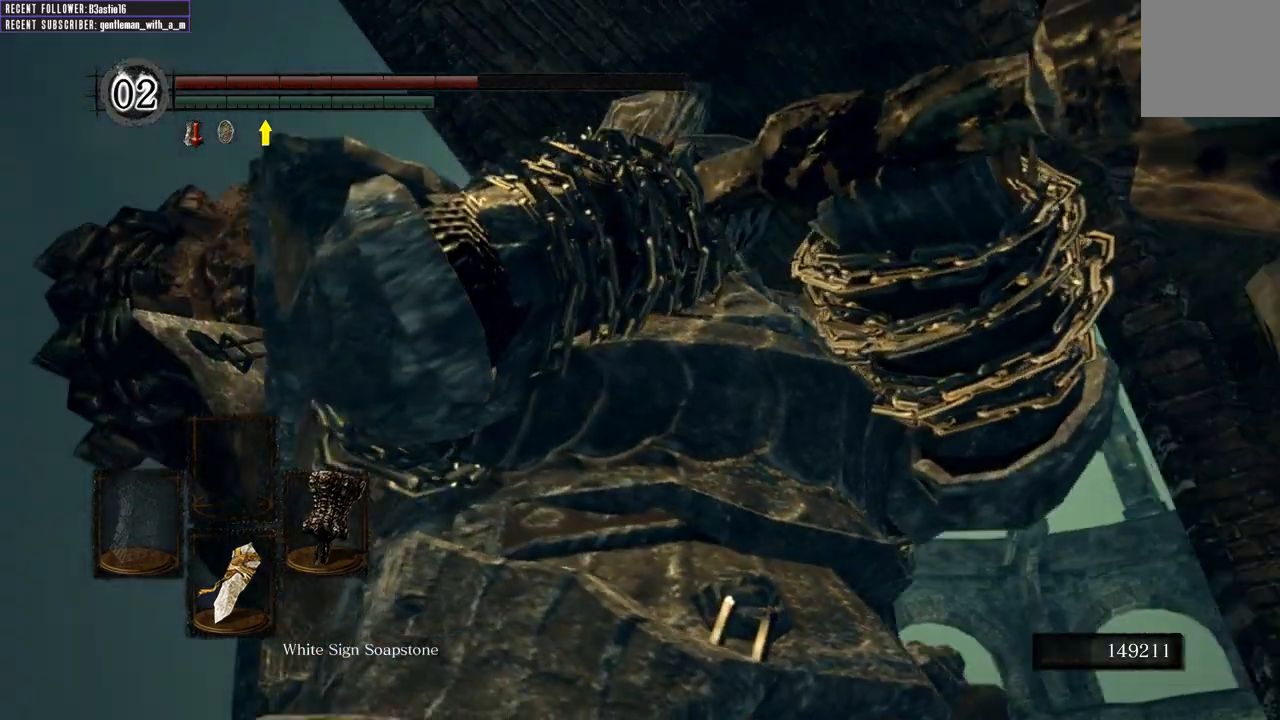
{"dt_ms": 500, "buttons": [], "left_stick": "center", "right_stick": "down-right", "events": []}
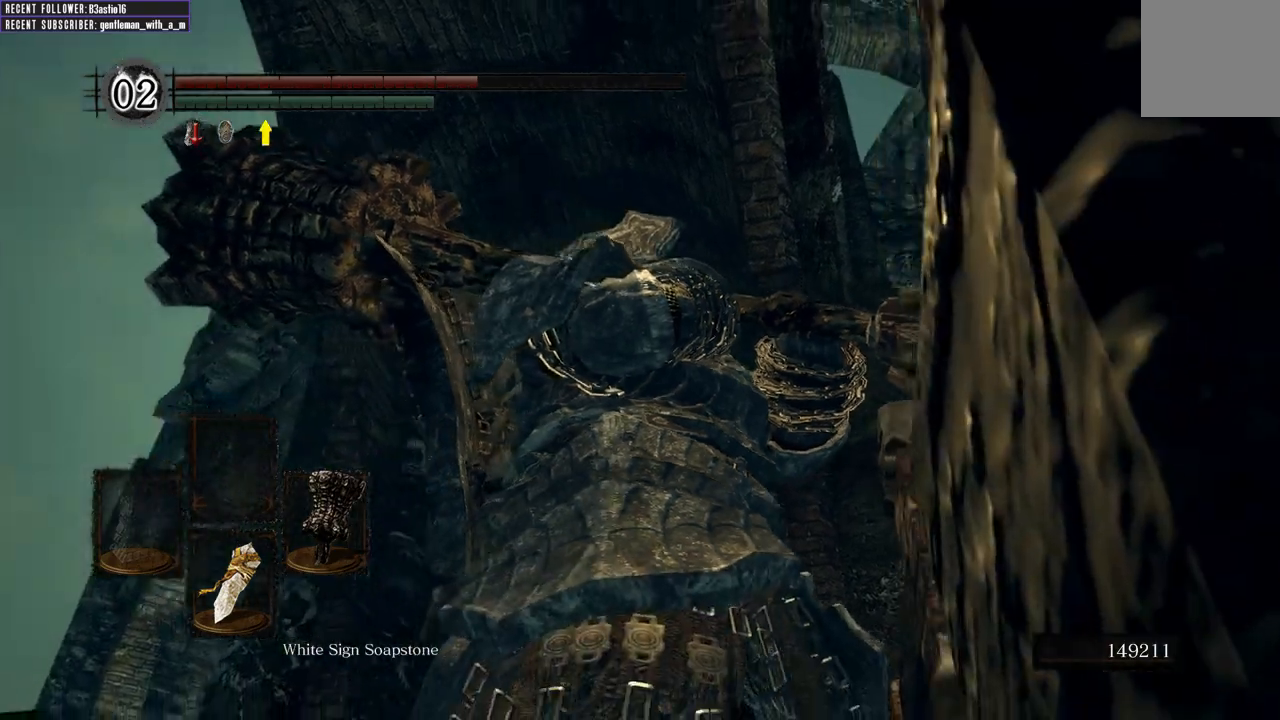
{"dt_ms": 500, "buttons": [], "left_stick": "center", "right_stick": "down-right", "events": []}
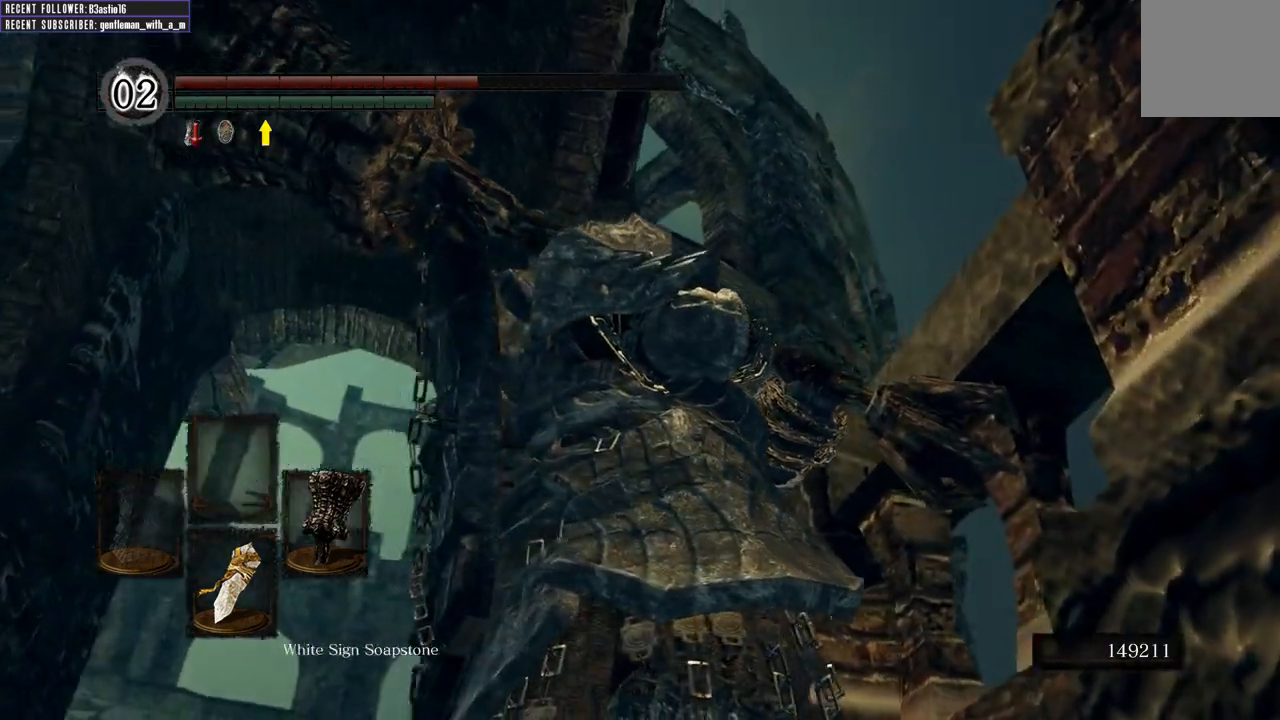
{"dt_ms": 500, "buttons": [], "left_stick": "center", "right_stick": "down-right", "events": []}
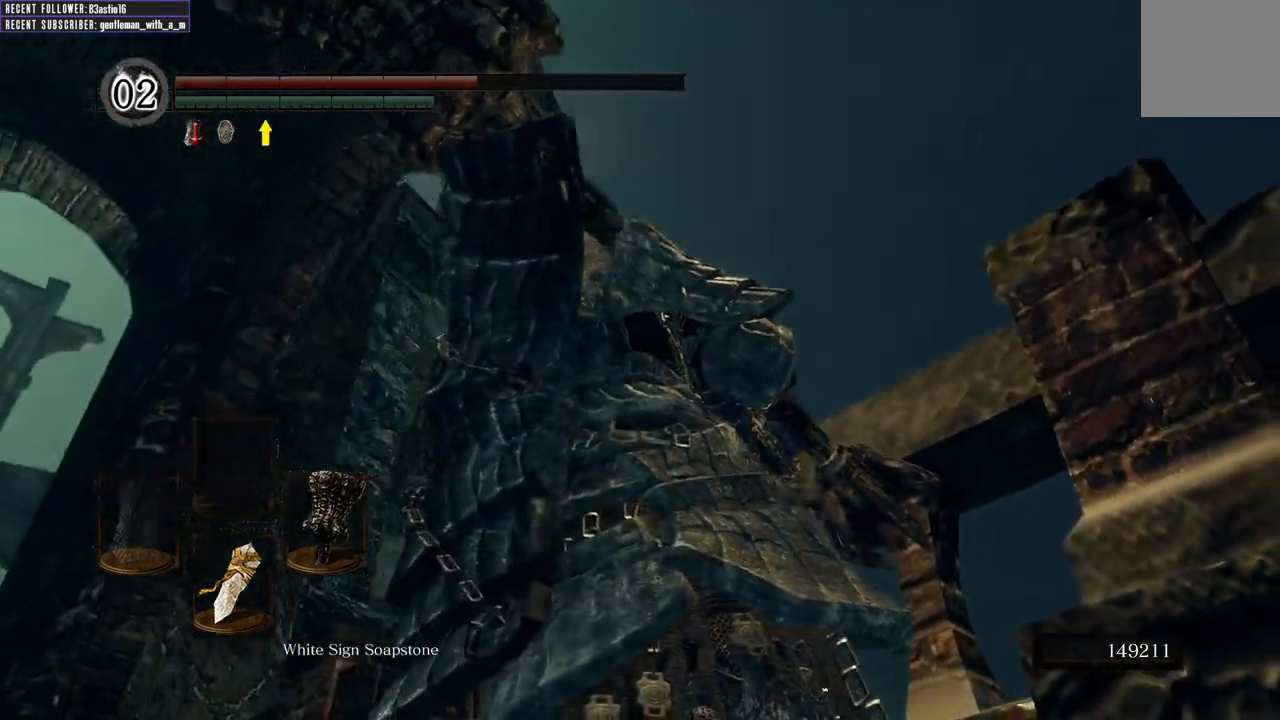
{"dt_ms": 500, "buttons": [], "left_stick": "center", "right_stick": "down-right", "events": []}
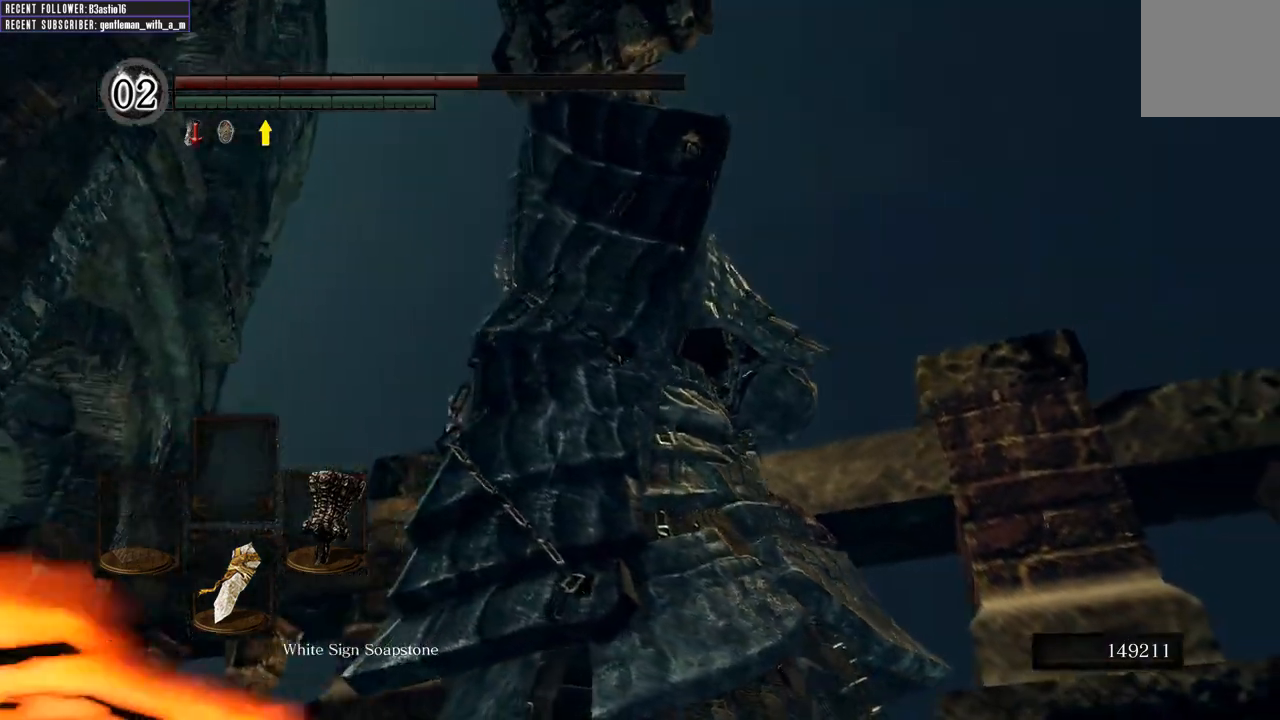
{"dt_ms": 500, "buttons": [], "left_stick": "center", "right_stick": "down-right", "events": []}
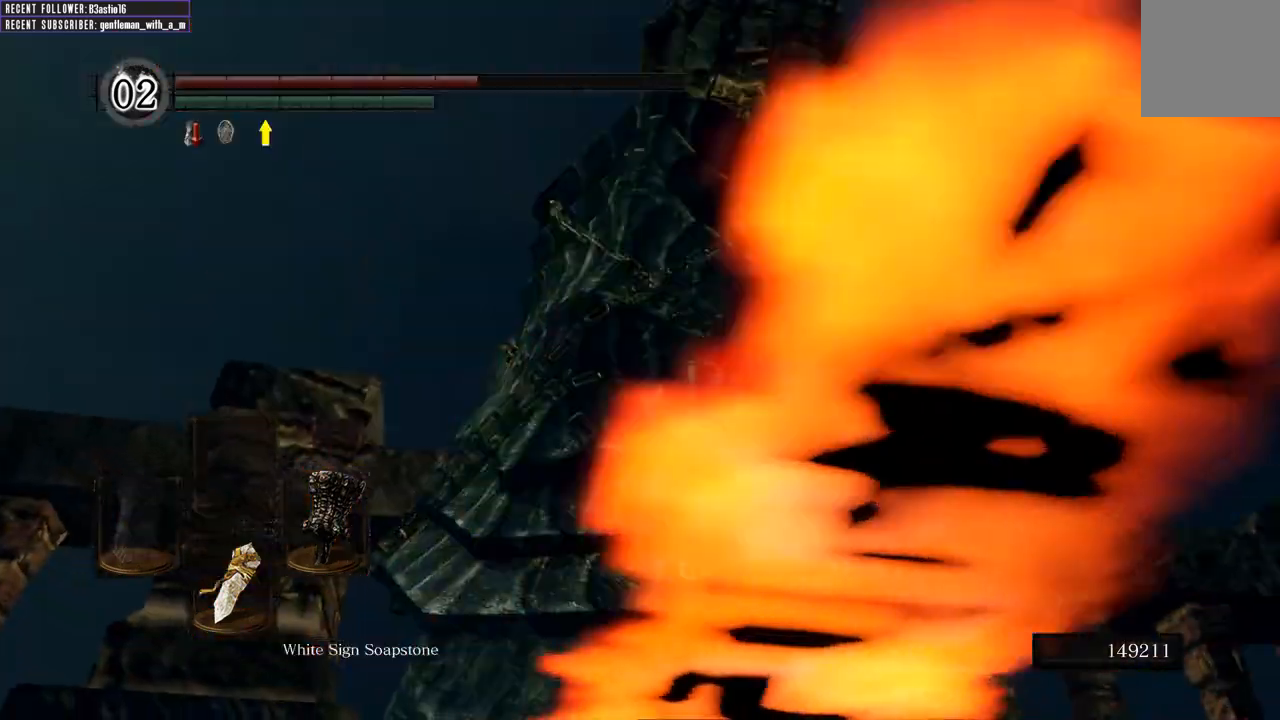
{"dt_ms": 500, "buttons": [], "left_stick": "center", "right_stick": "down-right", "events": []}
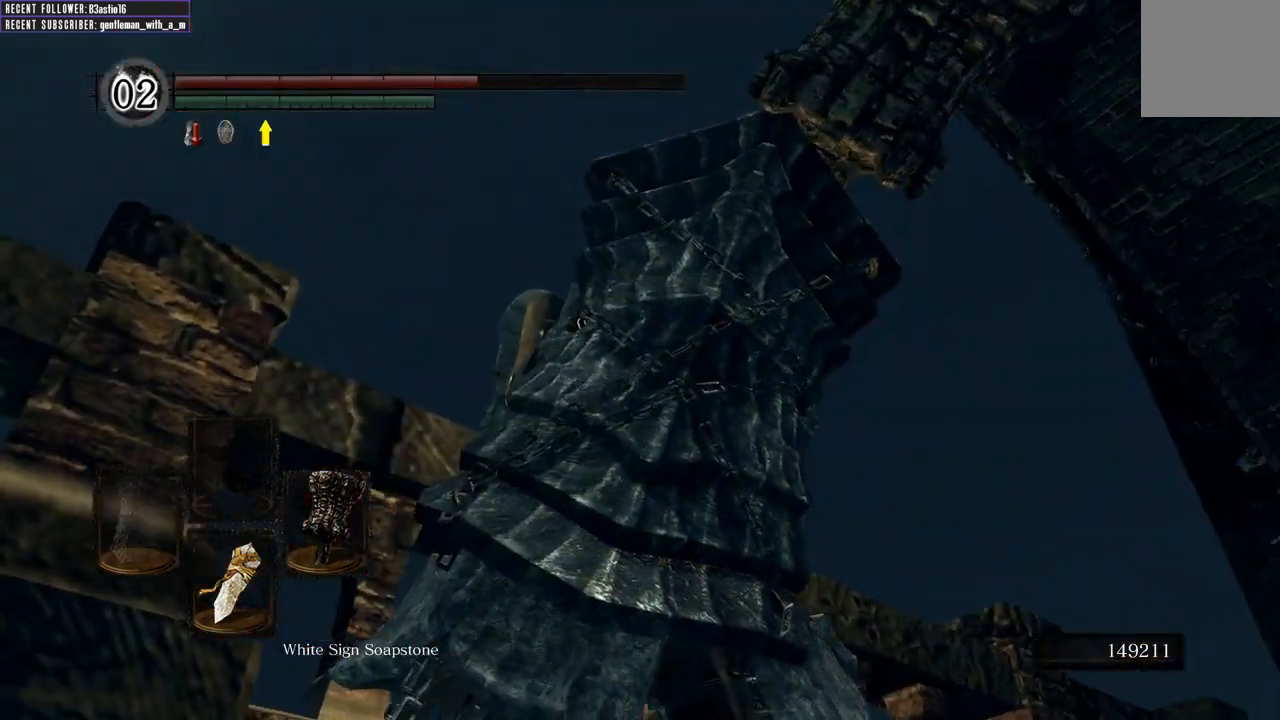
{"dt_ms": 500, "buttons": ["L1"], "left_stick": "center", "right_stick": "center", "events": [[133, "right_stick", "center"], [433, "L1", "down"]]}
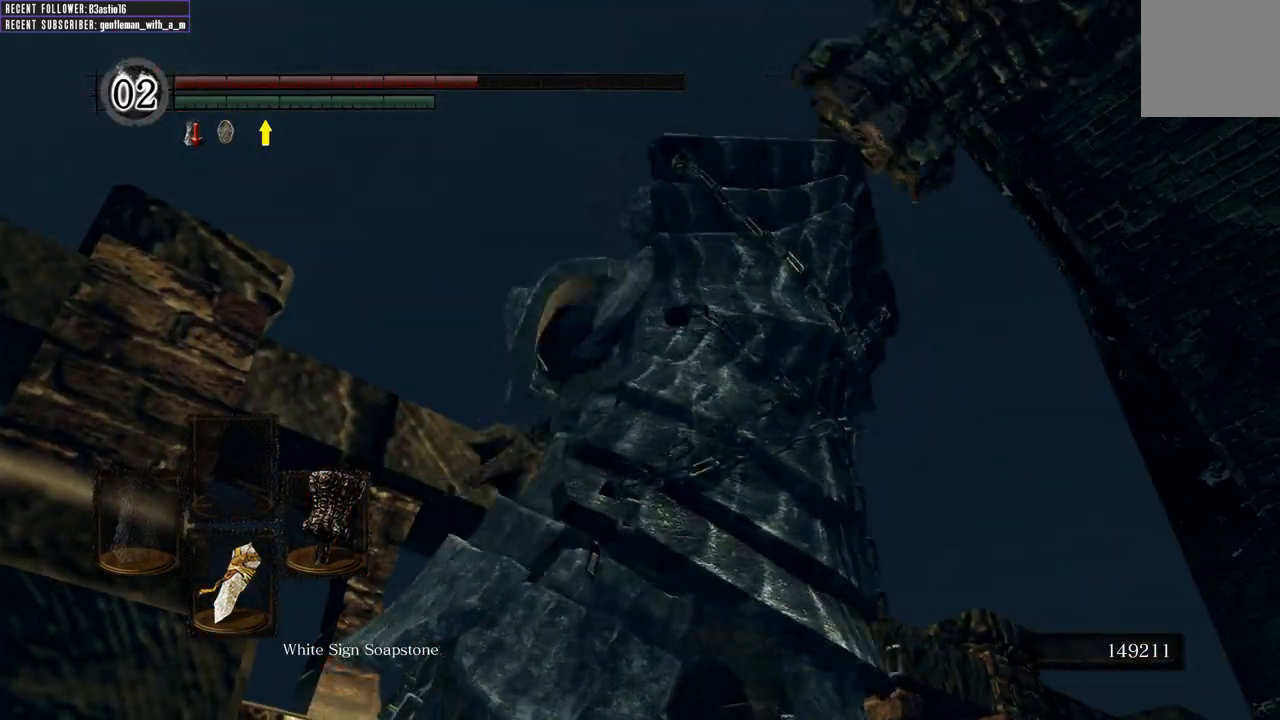
{"dt_ms": 500, "buttons": ["L1"], "left_stick": "center", "right_stick": "center", "events": [[267, "right_stick", "up"], [467, "right_stick", "center"]]}
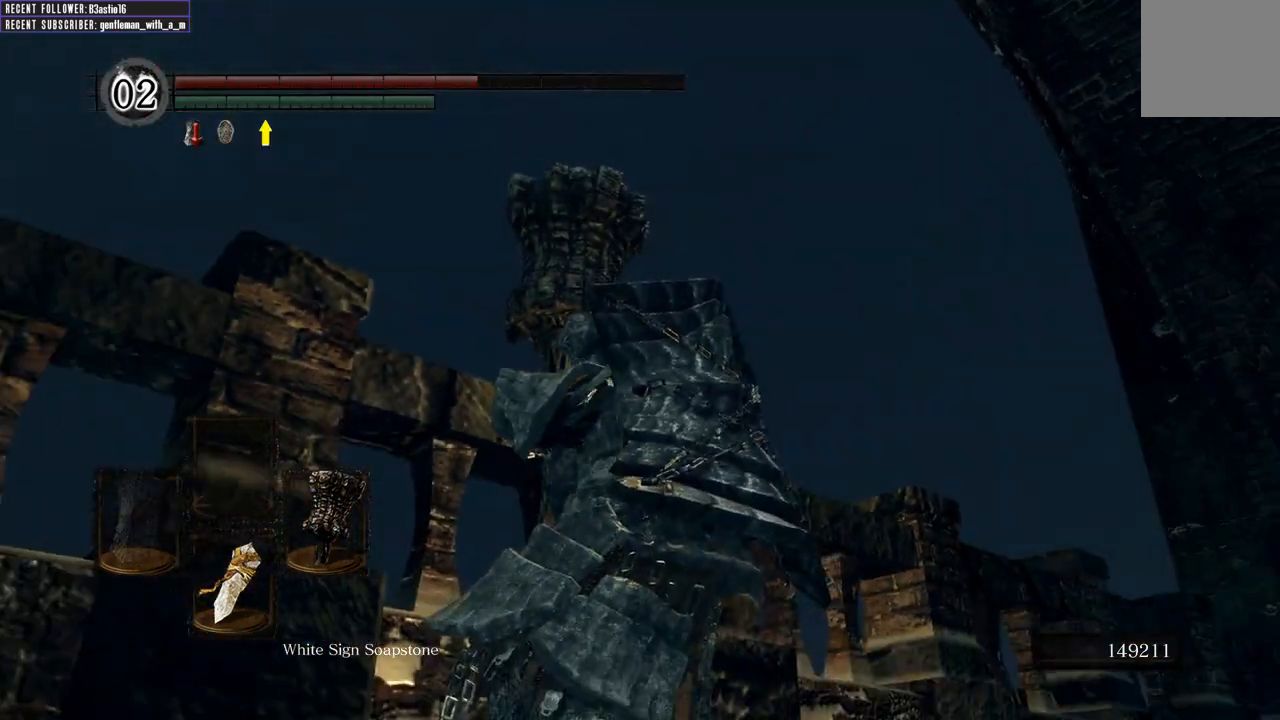
{"dt_ms": 500, "buttons": ["L1"], "left_stick": "center", "right_stick": "center", "events": [[17, "L1", "up"], [117, "Y", "down"], [200, "Y", "up"], [417, "L1", "down"]]}
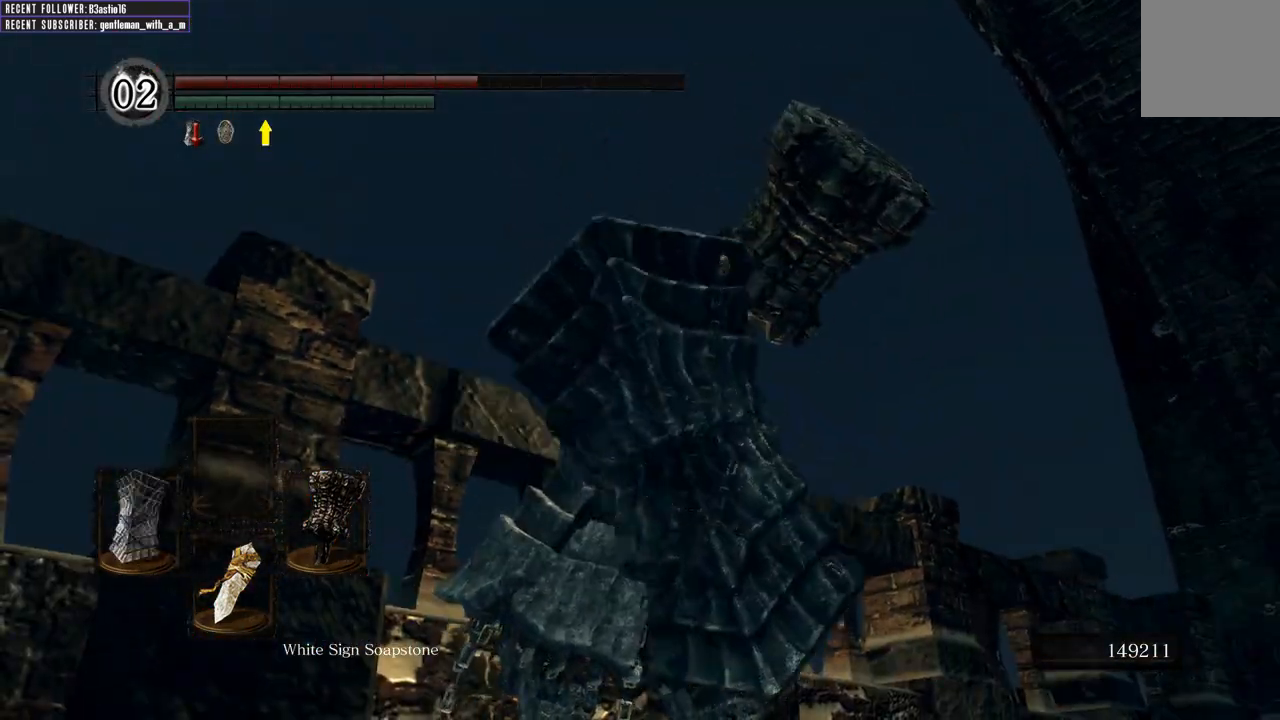
{"dt_ms": 500, "buttons": ["L1"], "left_stick": "up-right", "right_stick": "up-right", "events": [[50, "right_stick", "right"], [100, "right_stick", "up-right"], [483, "left_stick", "up-right"]]}
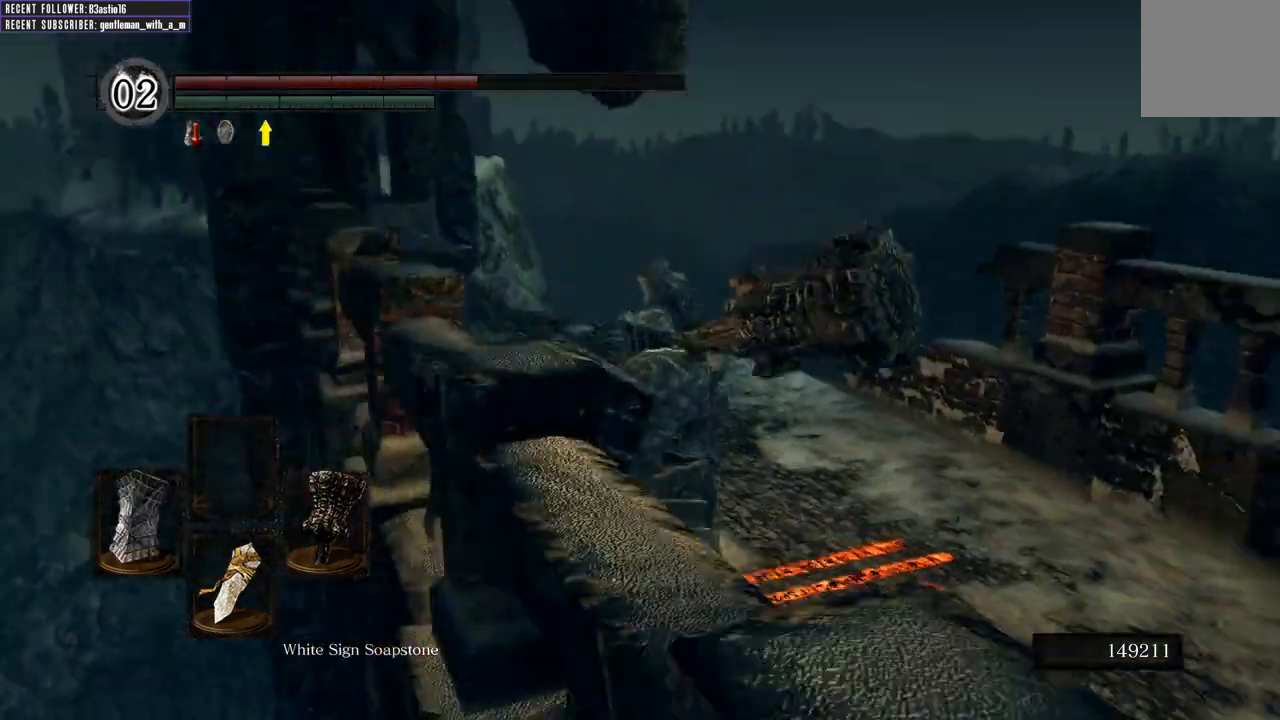
{"dt_ms": 1000, "buttons": ["L1"], "left_stick": "up-right", "right_stick": "center"}
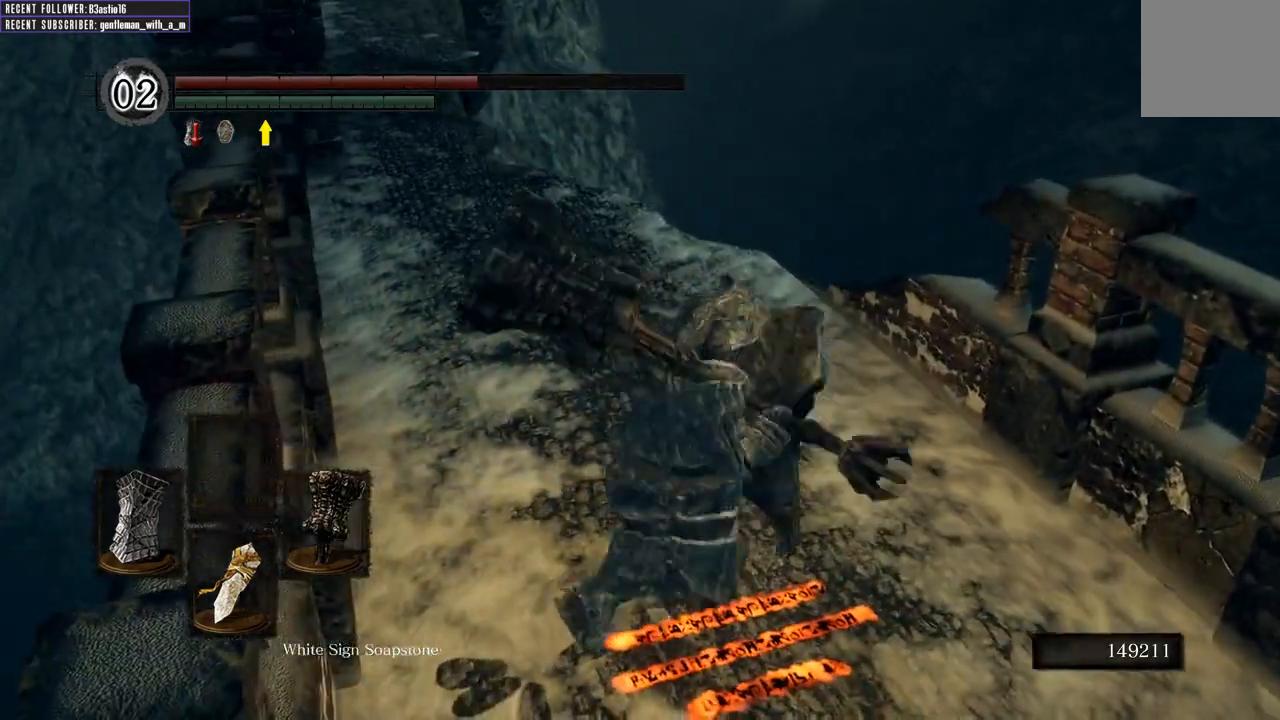
{"dt_ms": 500, "buttons": ["L1"], "left_stick": "up-right", "right_stick": "down", "events": [[67, "left_stick", "up-left"], [133, "left_stick", "left"], [267, "left_stick", "down"], [333, "right_stick", "down"], [417, "left_stick", "up-right"]]}
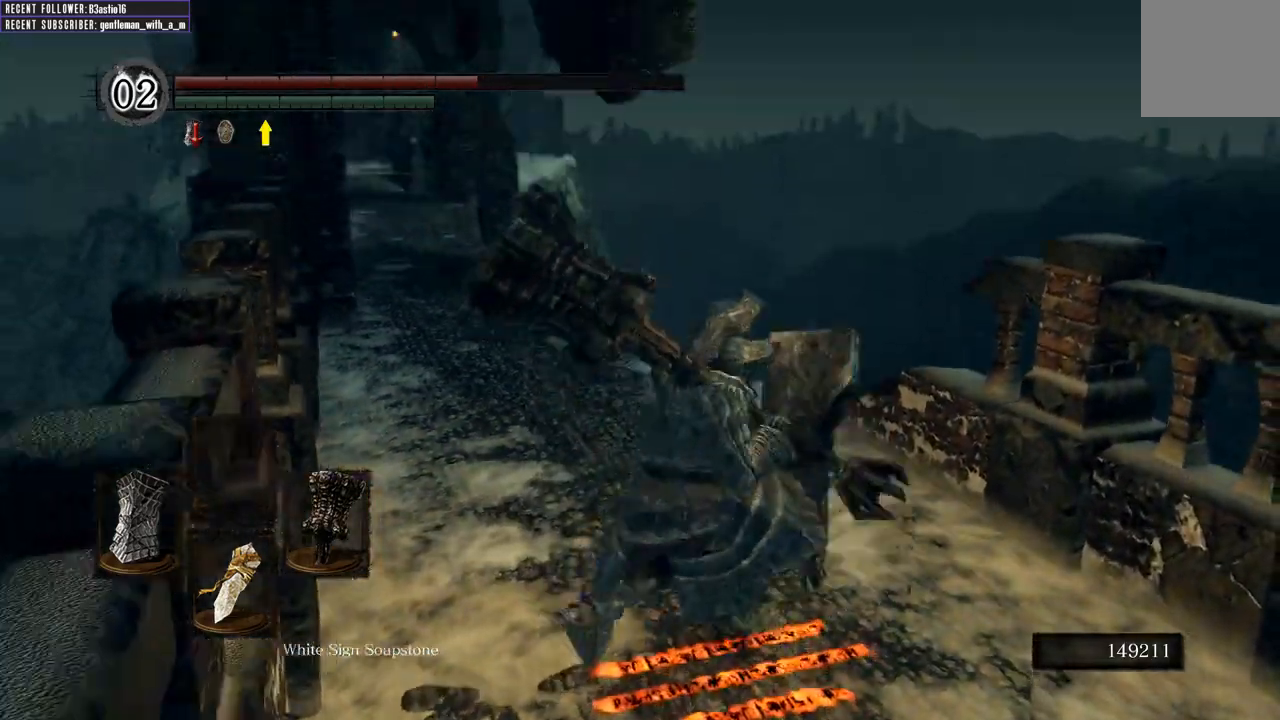
{"dt_ms": 500, "buttons": ["L1"], "left_stick": "up-right", "right_stick": "center", "events": [[67, "left_stick", "up-left"], [167, "right_stick", "center"], [217, "left_stick", "down-left"], [350, "left_stick", "down-right"], [433, "left_stick", "up-right"]]}
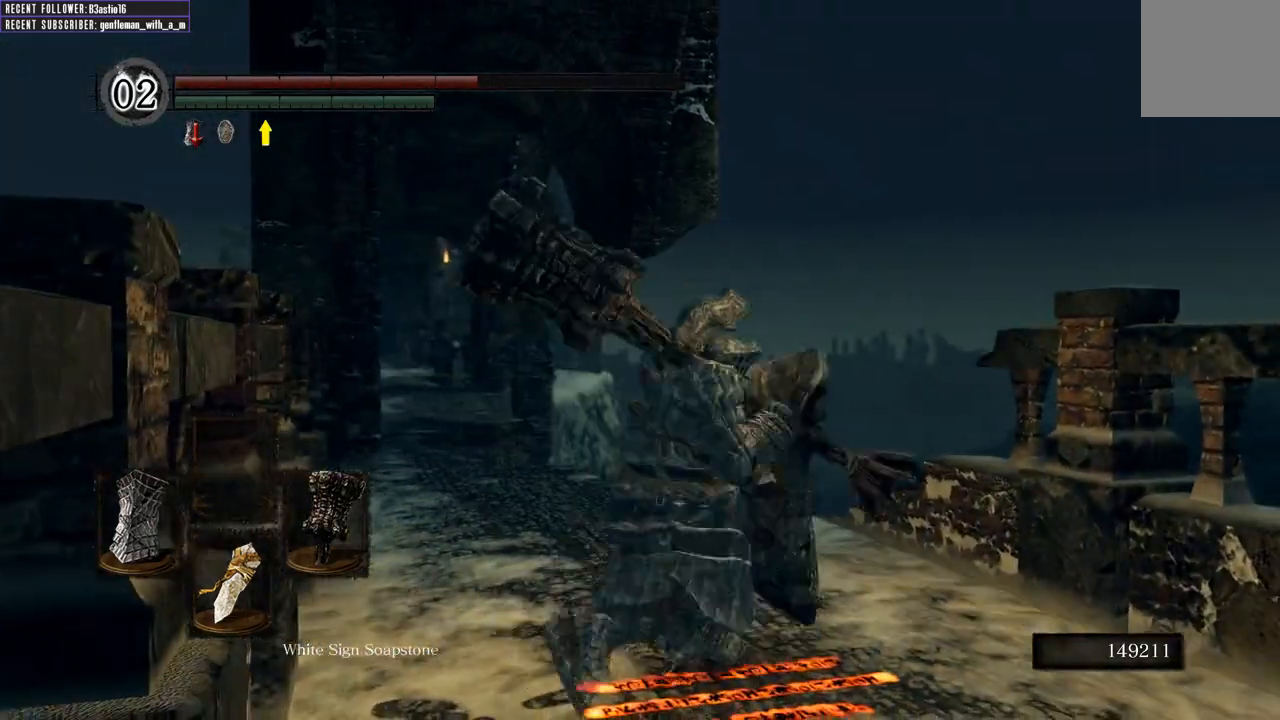
{"dt_ms": 500, "buttons": ["L1"], "left_stick": "up-right", "right_stick": "center", "events": [[67, "left_stick", "up-left"], [183, "left_stick", "down-left"], [283, "left_stick", "down-right"], [383, "left_stick", "up-right"]]}
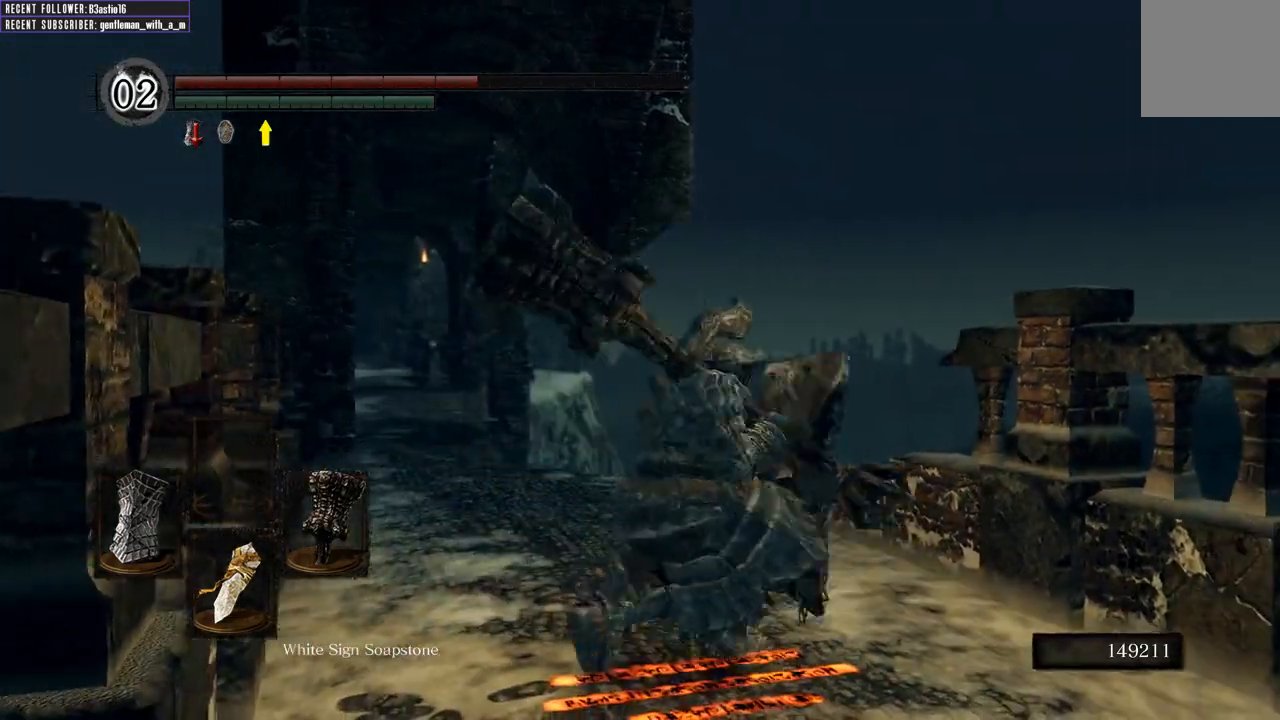
{"dt_ms": 500, "buttons": ["L1"], "left_stick": "up", "right_stick": "center", "events": [[50, "left_stick", "up-left"], [183, "left_stick", "down-left"], [267, "left_stick", "down-right"], [367, "left_stick", "up-right"], [467, "left_stick", "up"]]}
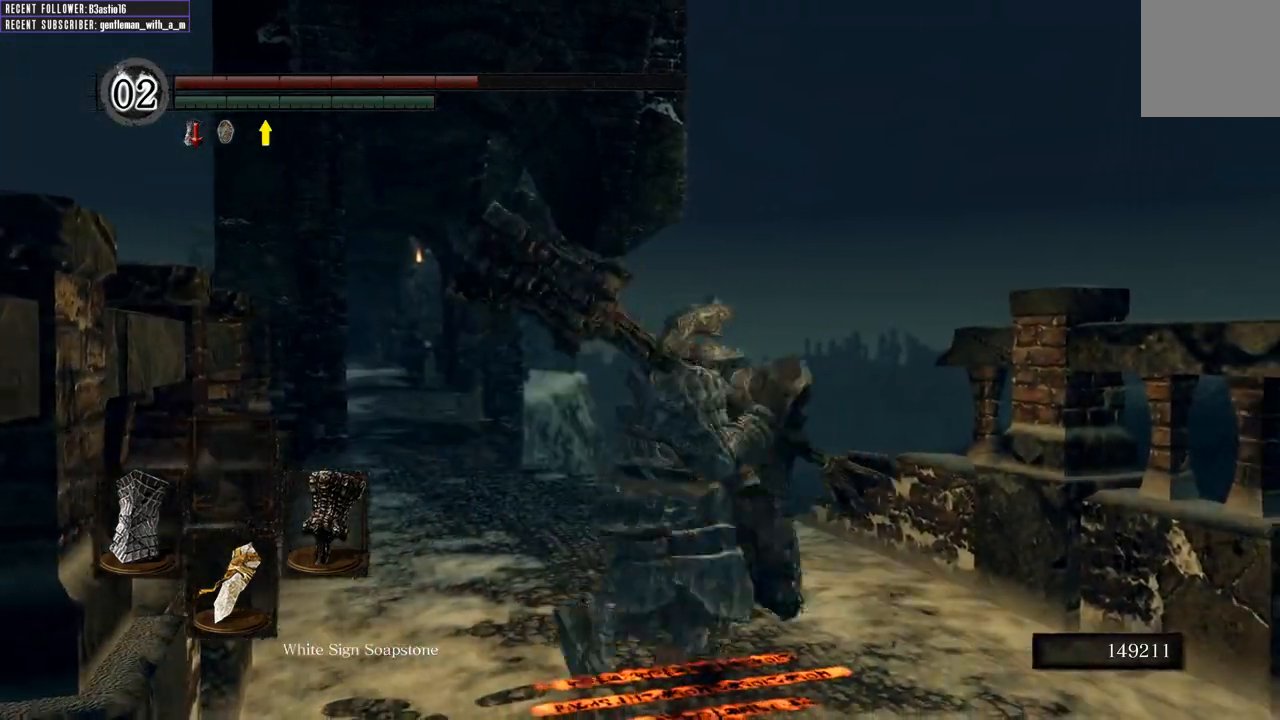
{"dt_ms": 500, "buttons": ["L1"], "left_stick": "up-left", "right_stick": "center", "events": [[17, "left_stick", "up-left"], [150, "left_stick", "down-left"], [233, "left_stick", "down-right"], [333, "left_stick", "up-right"], [467, "left_stick", "up-left"]]}
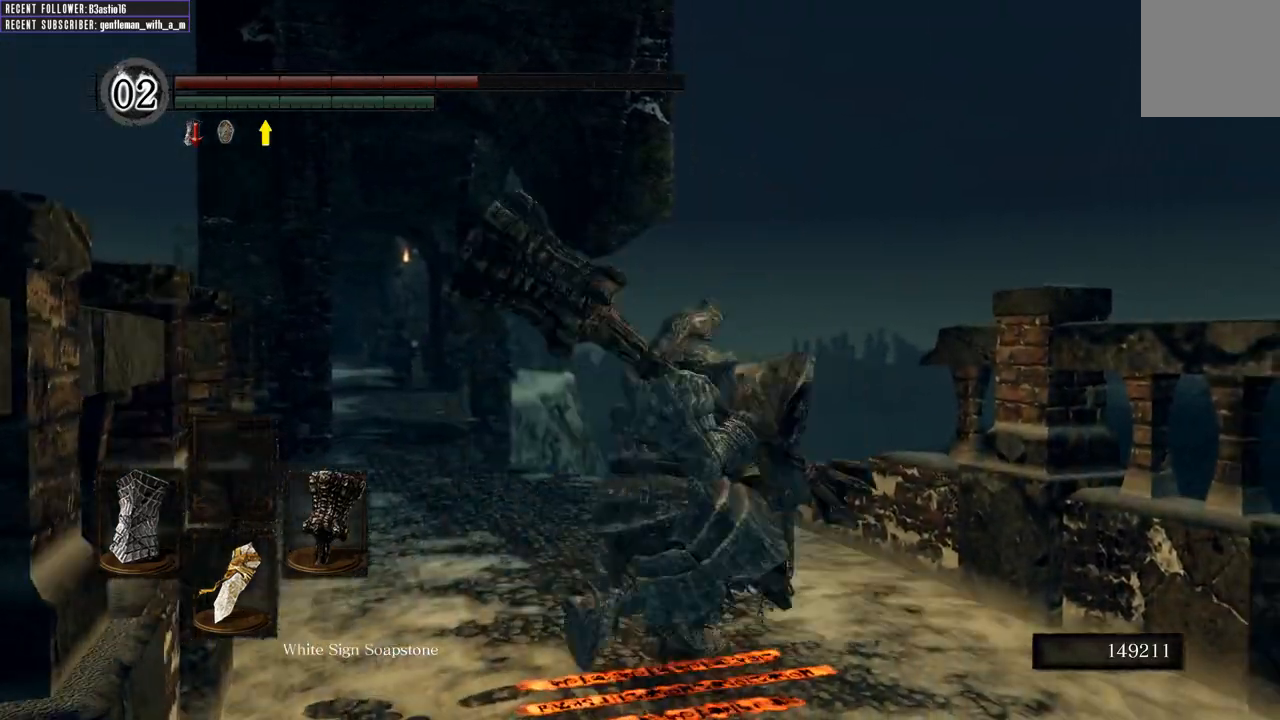
{"dt_ms": 500, "buttons": ["L1"], "left_stick": "up-left", "right_stick": "center", "events": [[100, "left_stick", "down-left"], [217, "left_stick", "down-right"], [300, "left_stick", "up-right"], [417, "left_stick", "up-left"]]}
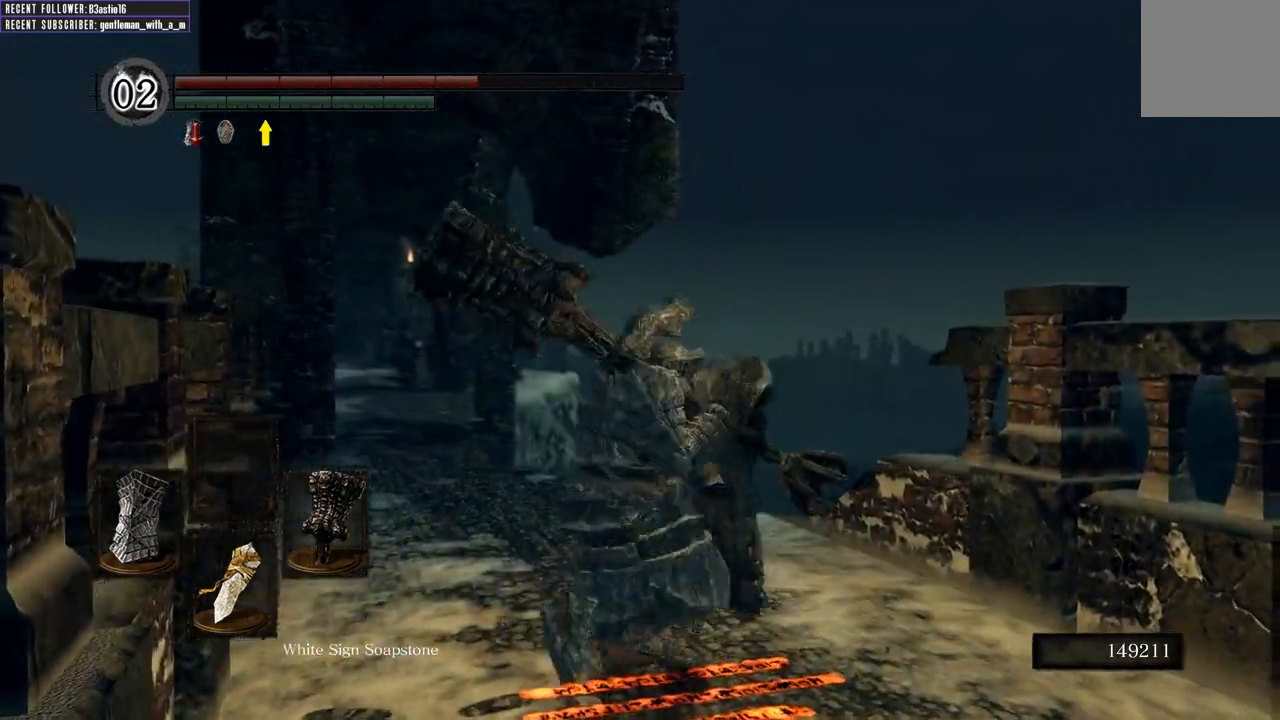
{"dt_ms": 500, "buttons": ["L1"], "left_stick": "left", "right_stick": "center", "events": [[50, "left_stick", "down-left"], [183, "left_stick", "down-right"], [267, "left_stick", "up-right"], [383, "left_stick", "up-left"], [483, "left_stick", "left"]]}
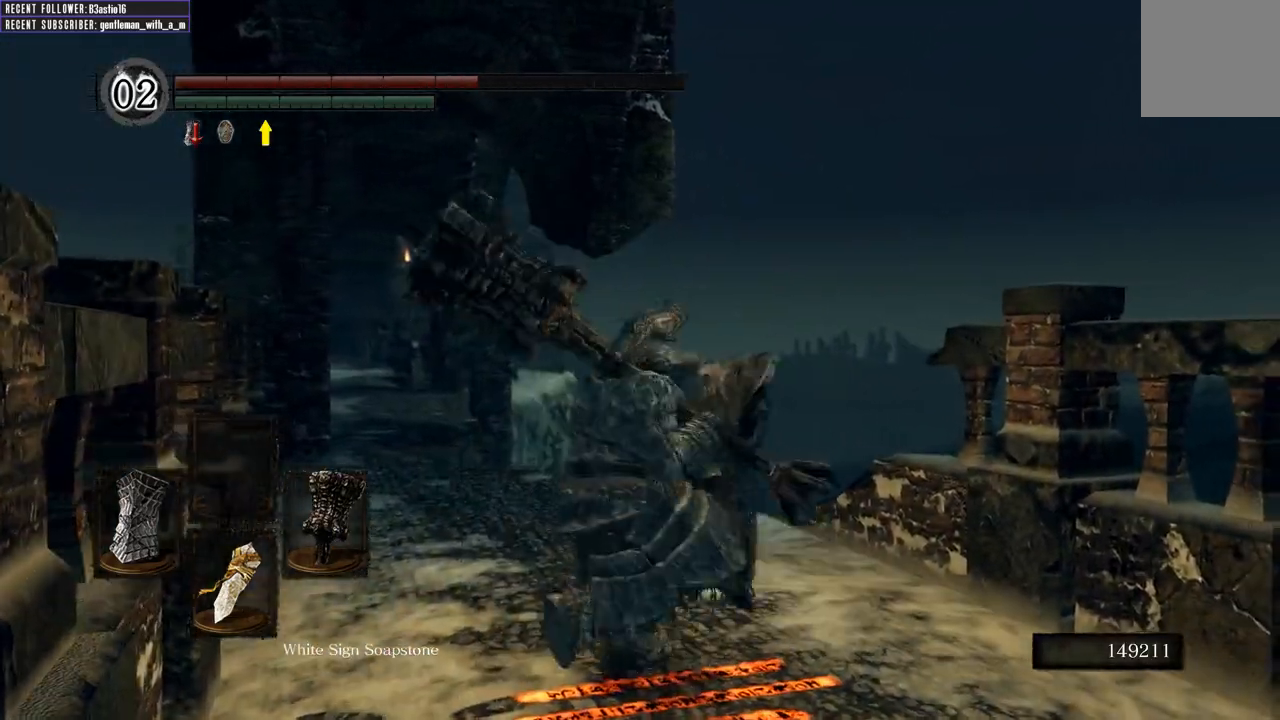
{"dt_ms": 500, "buttons": ["L1"], "left_stick": "up-left", "right_stick": "center", "events": [[17, "left_stick", "down-left"], [133, "left_stick", "down-right"], [233, "left_stick", "up-right"], [383, "left_stick", "up-left"]]}